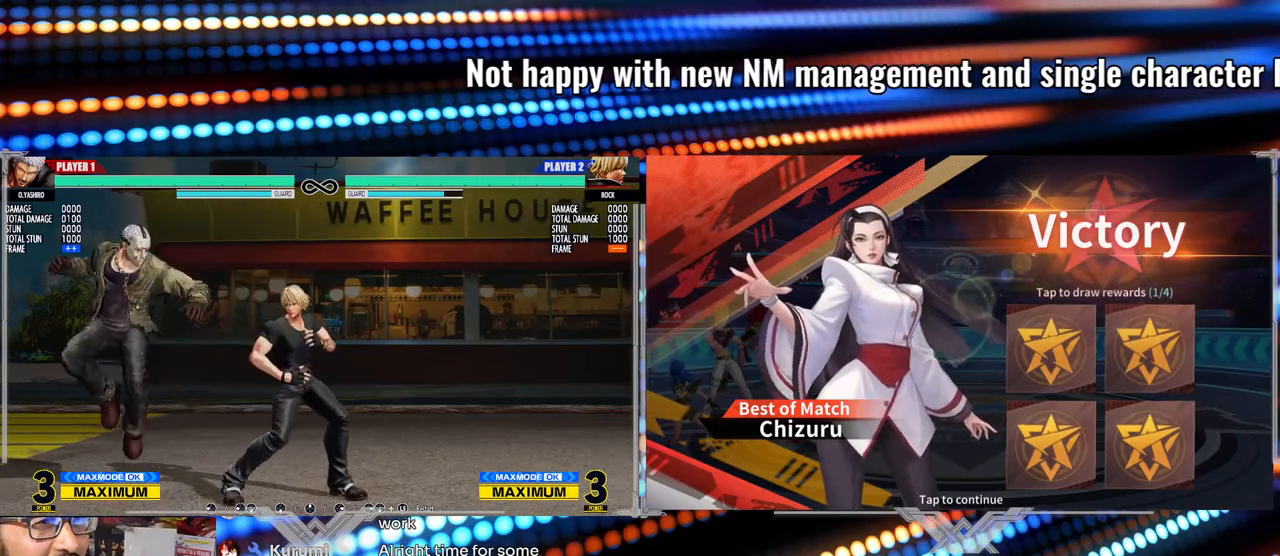
Gameplay with a controller (arcade stick); each line is a JSON object with the inputs held at the frame after it. "events" lists button and stick changes between this image and that frame as [ms after this image, input, new state], when the widget could be followed in between. Not read: L3 R3.
{"buttons": [], "left_stick": "down", "events": [[283, "left_stick", "right"], [333, "left_stick", "center"], [417, "left_stick", "right"], [500, "left_stick", "down"]]}
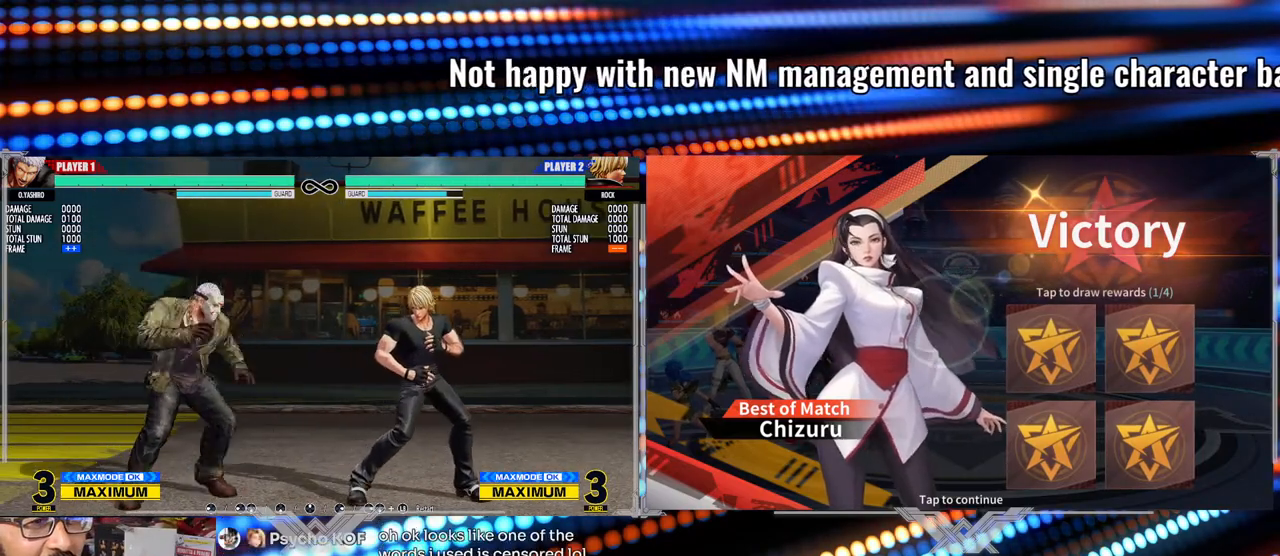
{"buttons": ["X"], "left_stick": "center", "events": [[133, "left_stick", "right"], [217, "X", "down"], [217, "left_stick", "center"]]}
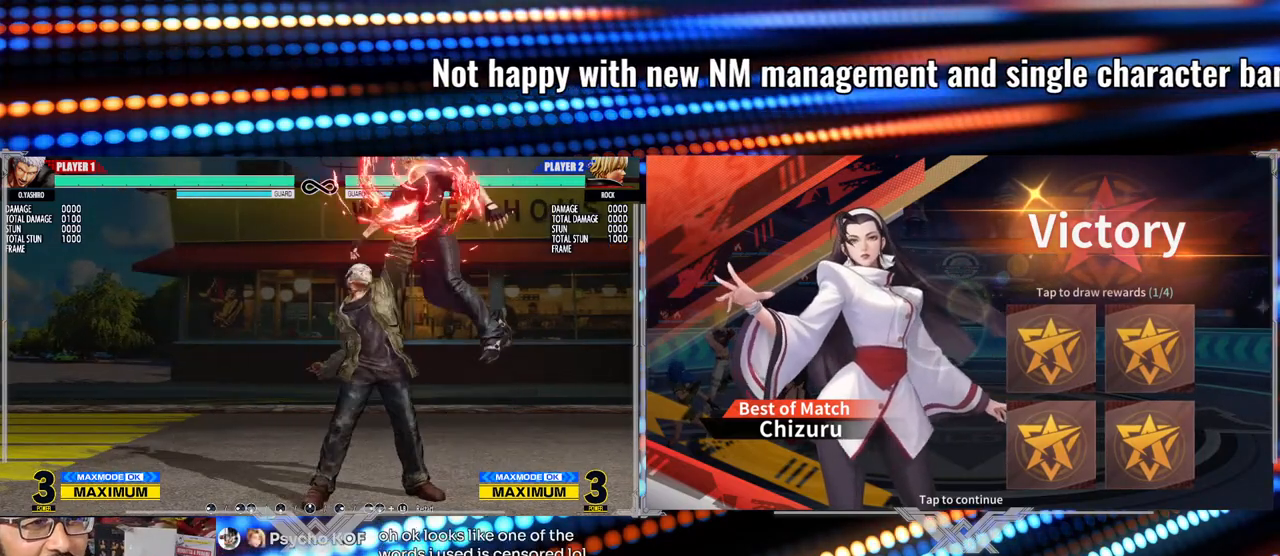
{"buttons": ["A", "X", "Y"], "left_stick": "center", "events": [[117, "X", "up"], [283, "X", "down"], [283, "Y", "down"], [300, "A", "down"]]}
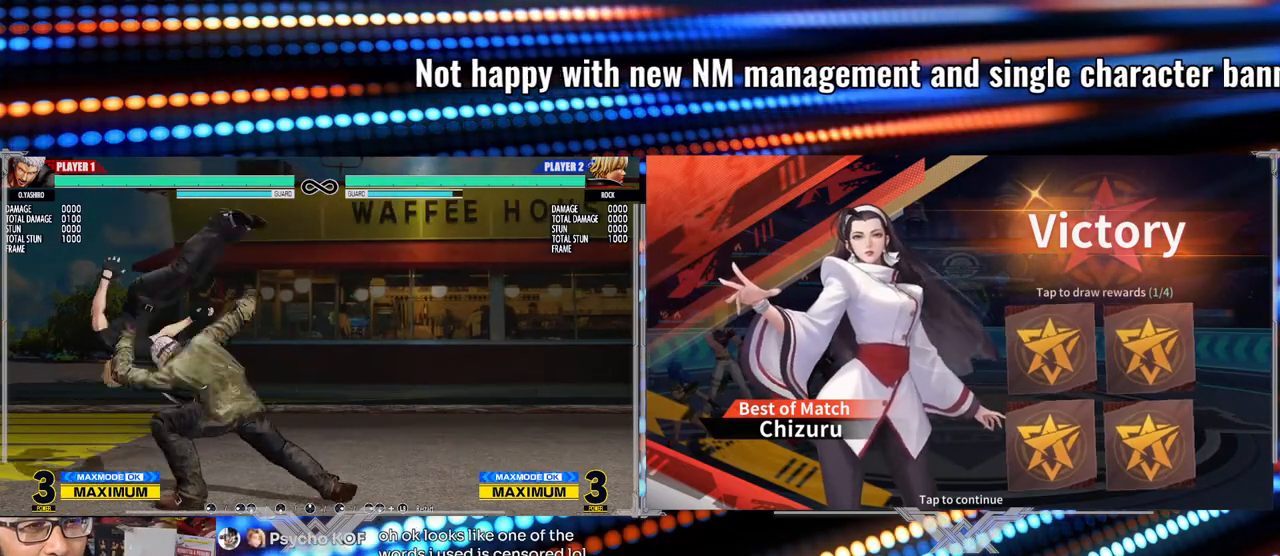
{"buttons": [], "left_stick": "center", "events": [[433, "Y", "up"], [450, "X", "up"], [467, "A", "up"]]}
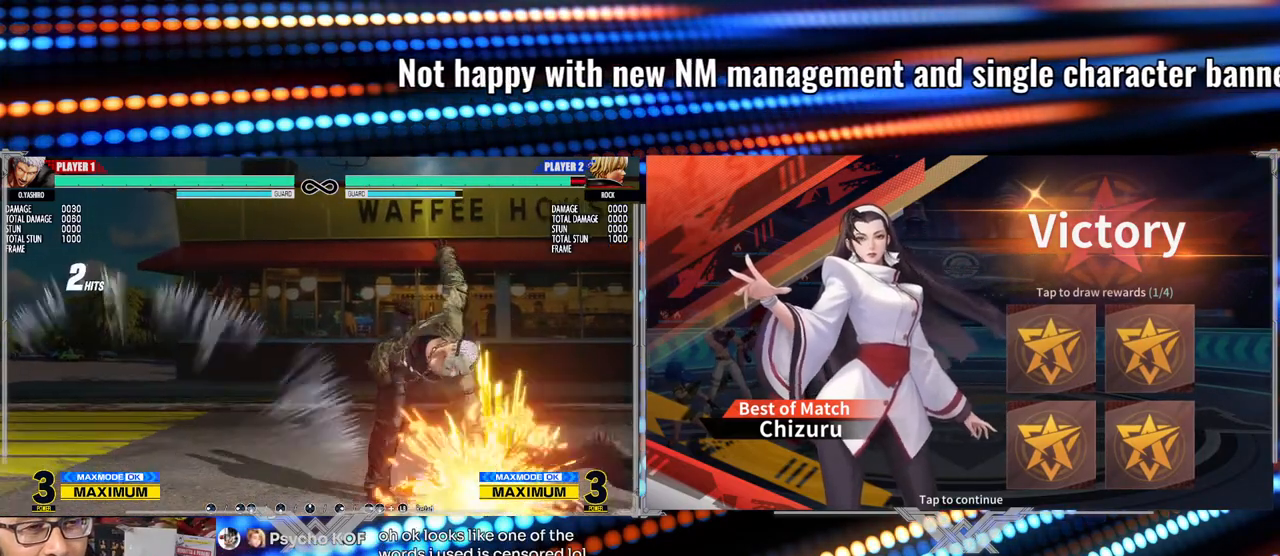
{"buttons": [], "left_stick": "center", "events": []}
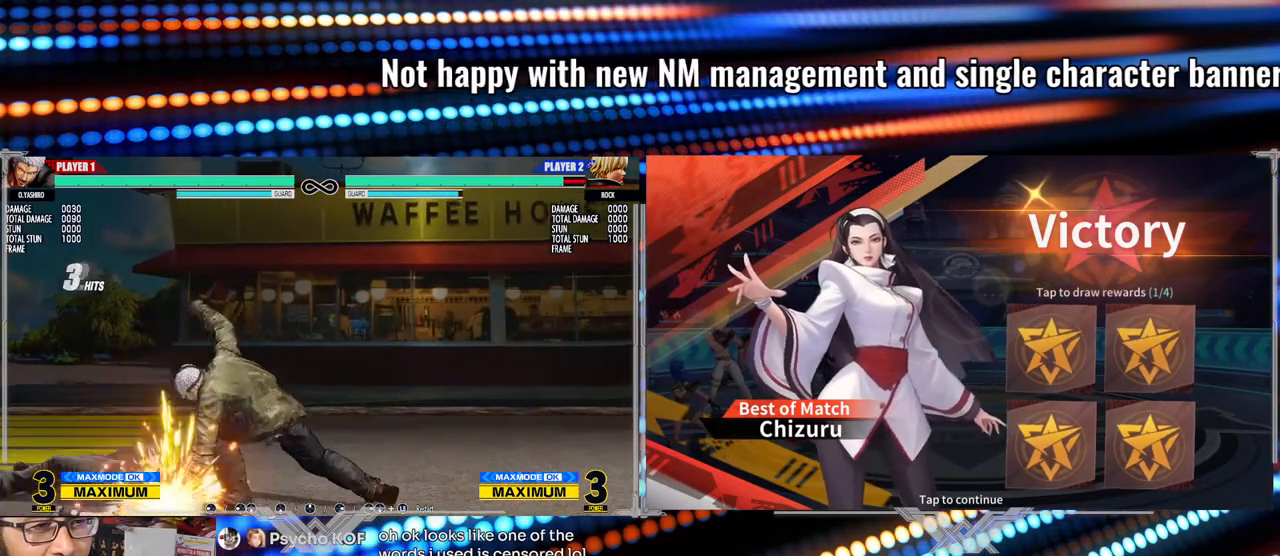
{"buttons": [], "left_stick": "center", "events": []}
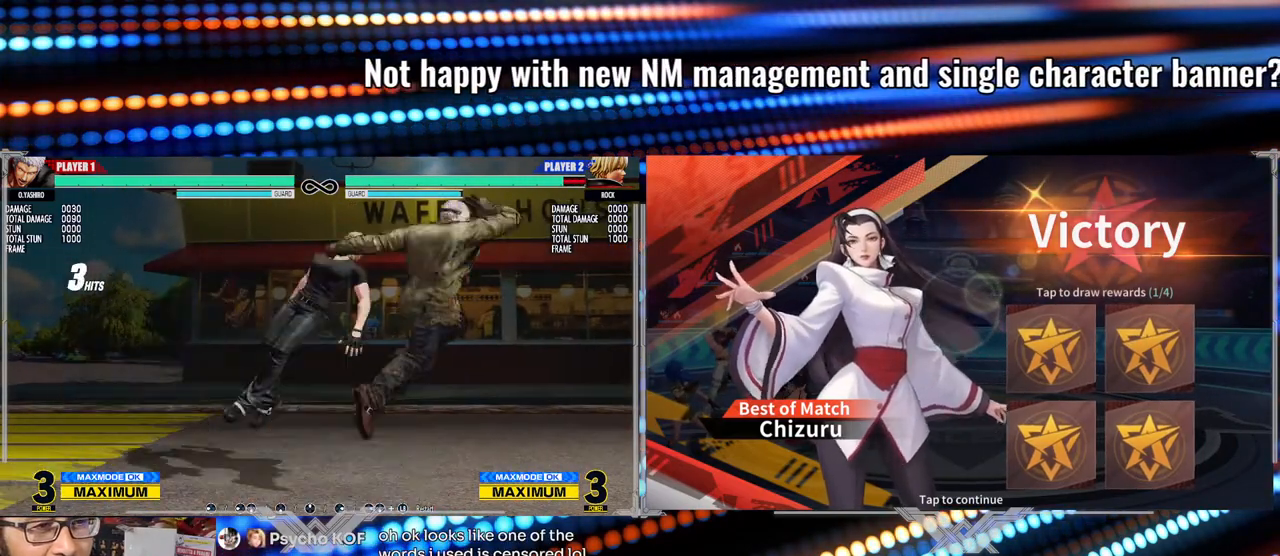
{"buttons": [], "left_stick": "center", "events": []}
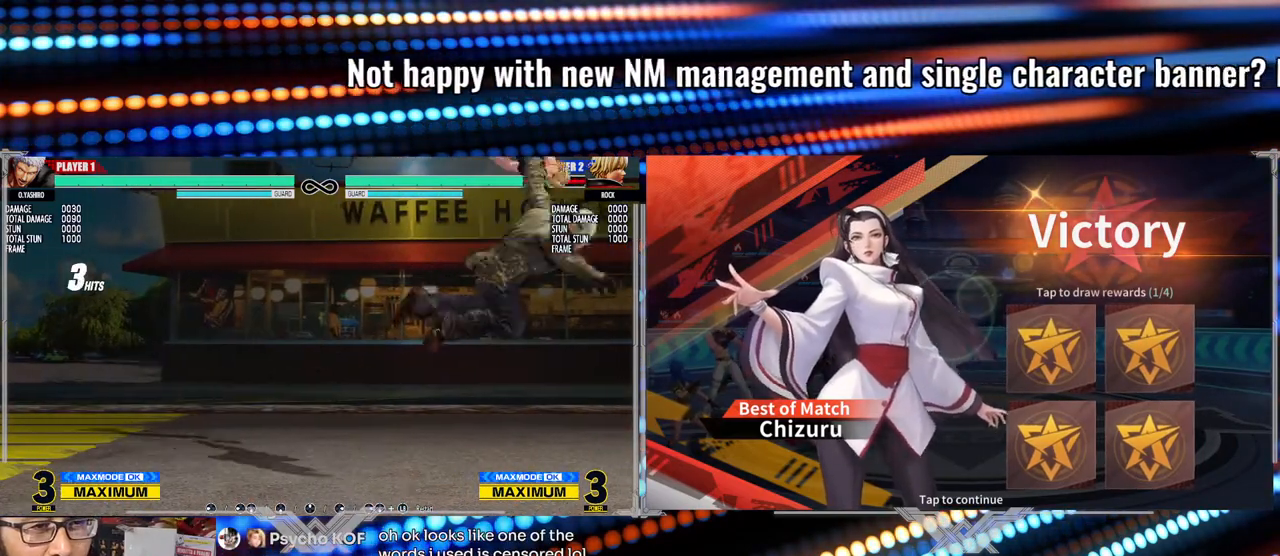
{"buttons": [], "left_stick": "center", "events": []}
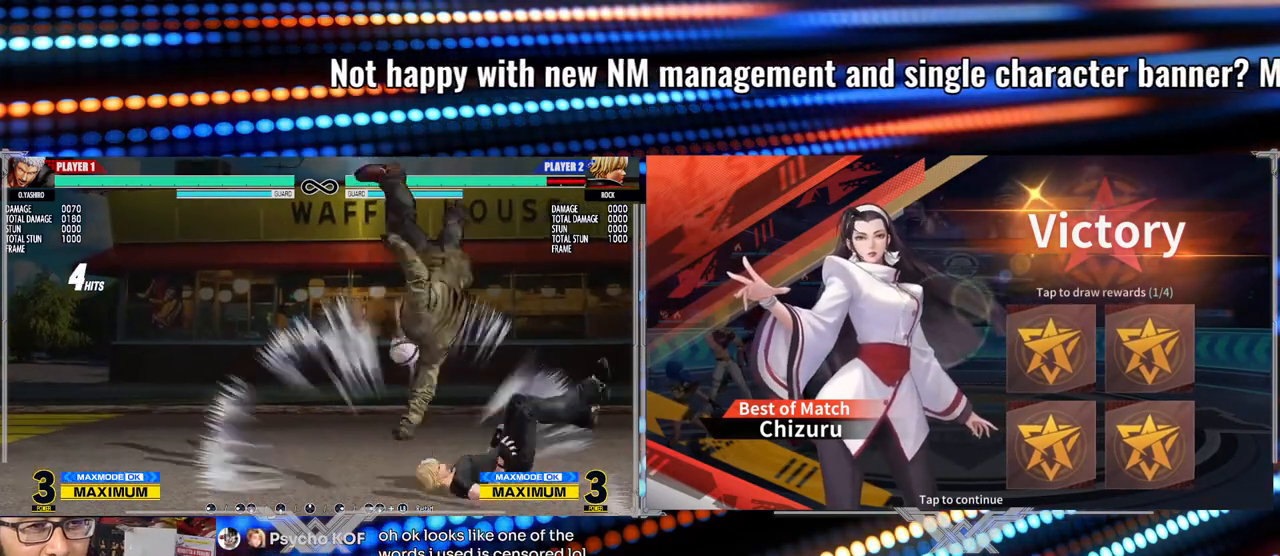
{"buttons": [], "left_stick": "center", "events": []}
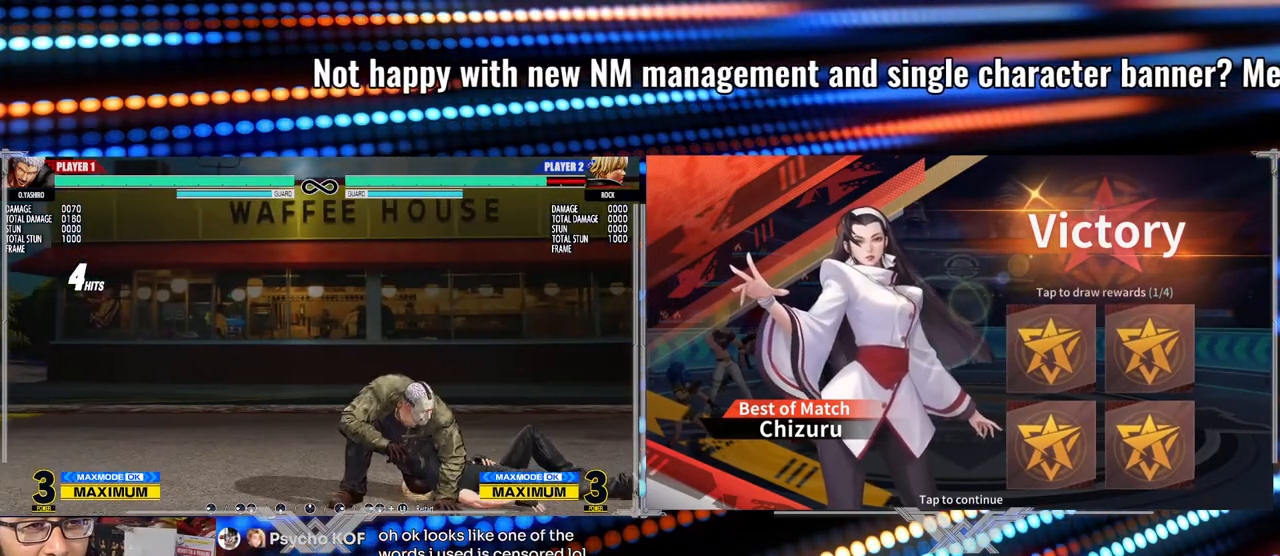
{"buttons": [], "left_stick": "center", "events": []}
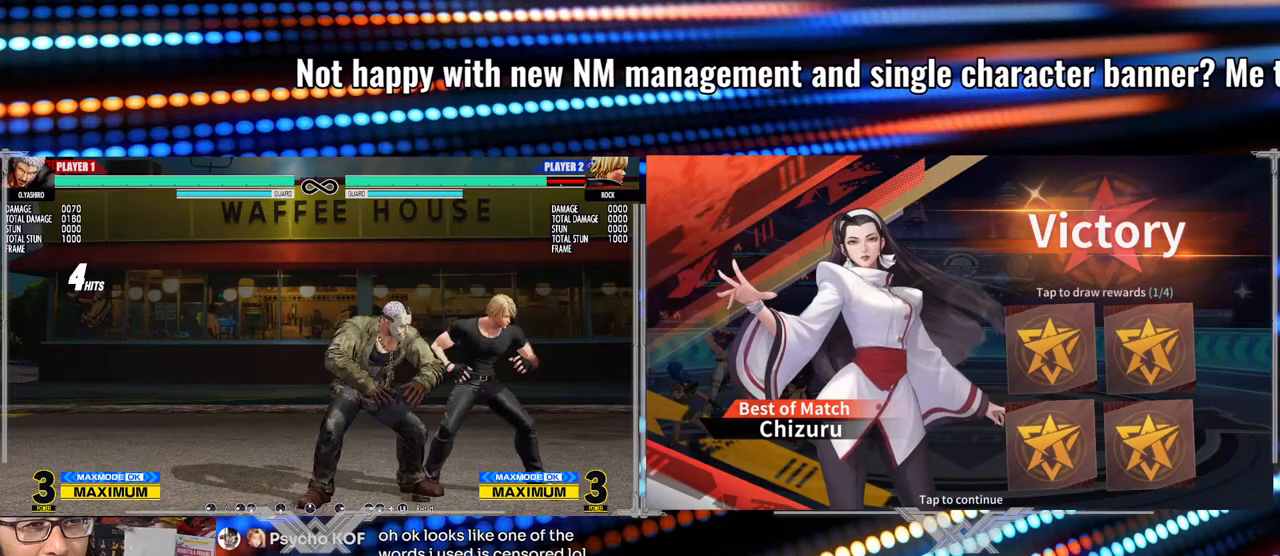
{"buttons": [], "left_stick": "down-right", "events": [[500, "left_stick", "down-right"]]}
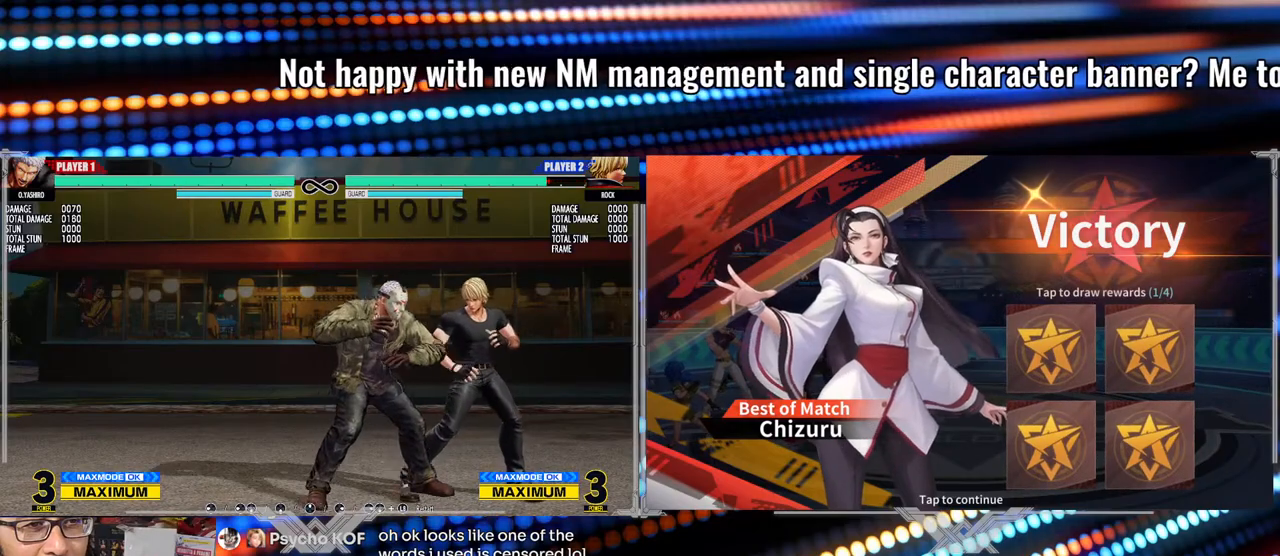
{"buttons": ["X"], "left_stick": "center", "events": [[17, "left_stick", "down"], [133, "left_stick", "right"], [150, "X", "down"], [217, "left_stick", "center"]]}
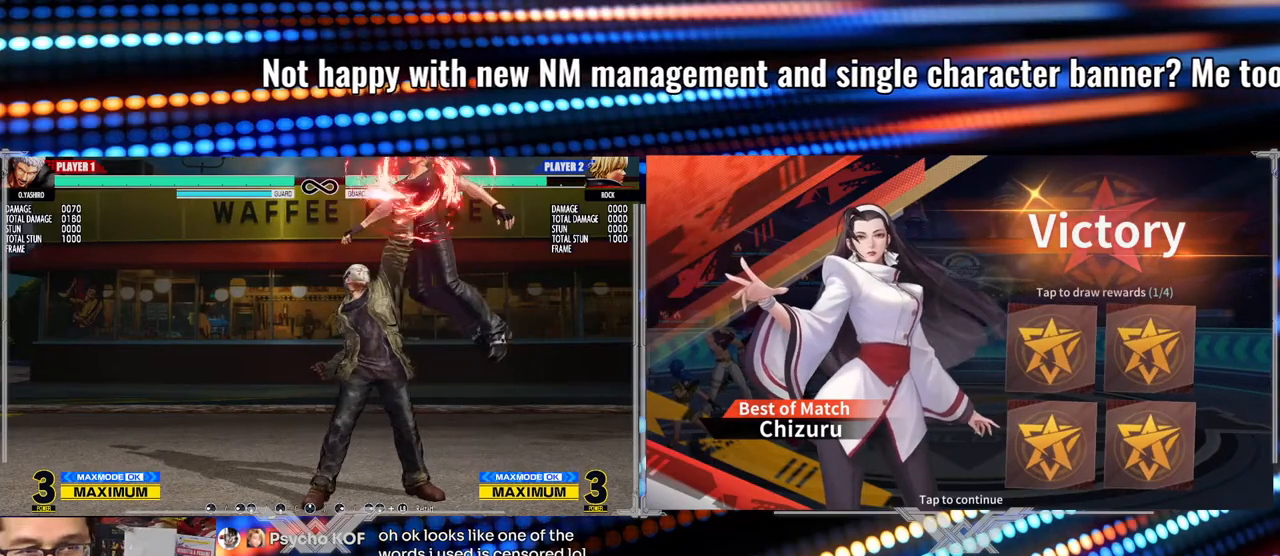
{"buttons": ["X"], "left_stick": "center", "events": []}
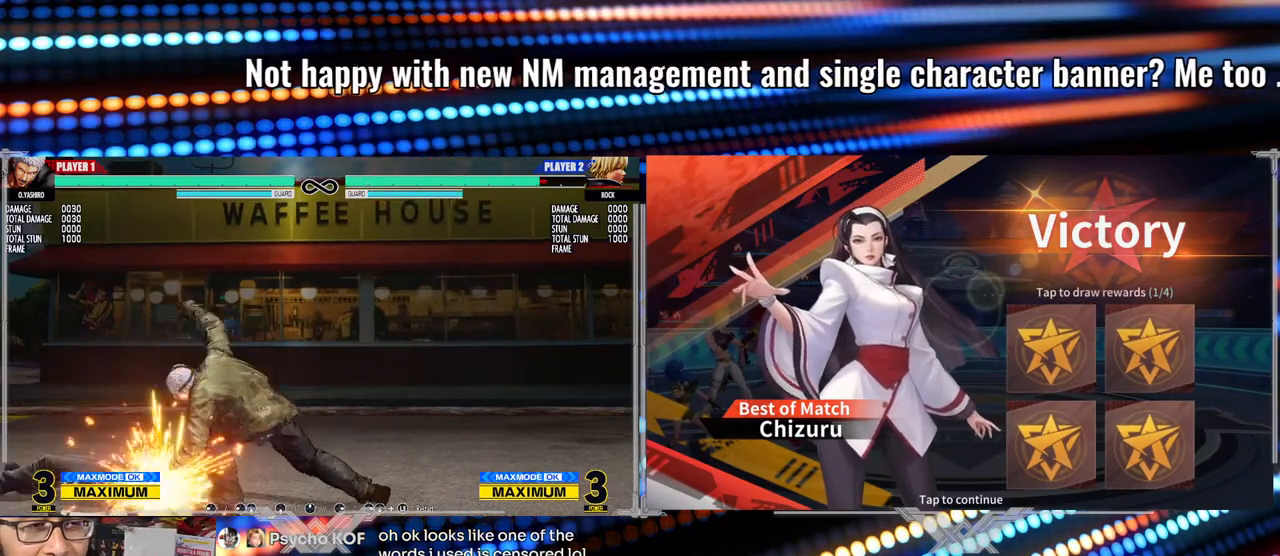
{"buttons": [], "left_stick": "center", "events": [[83, "X", "up"]]}
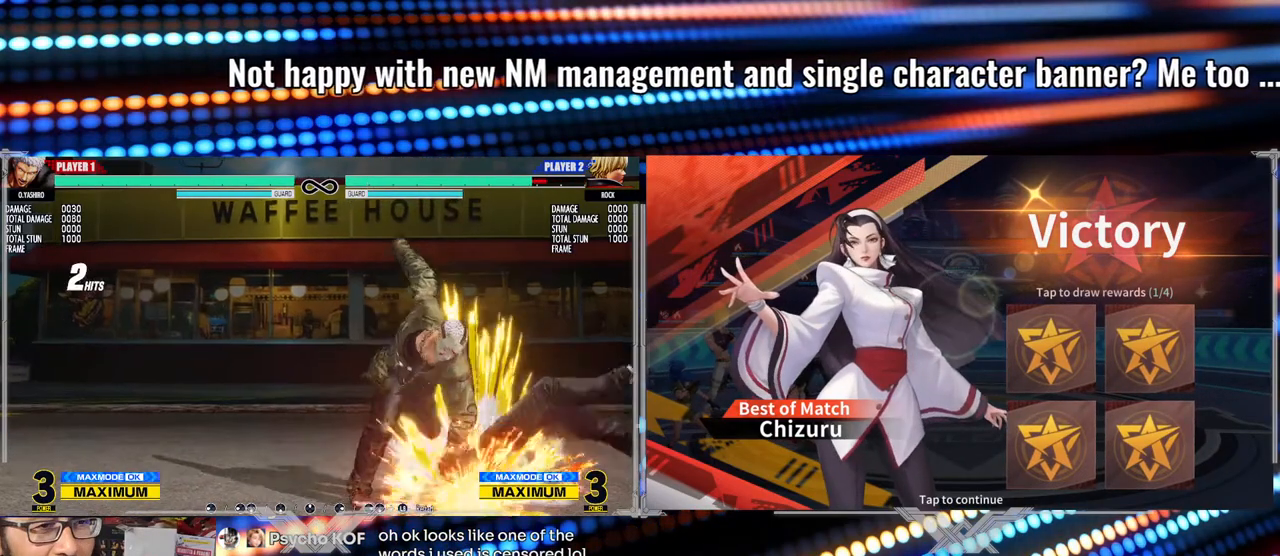
{"buttons": [], "left_stick": "center", "events": []}
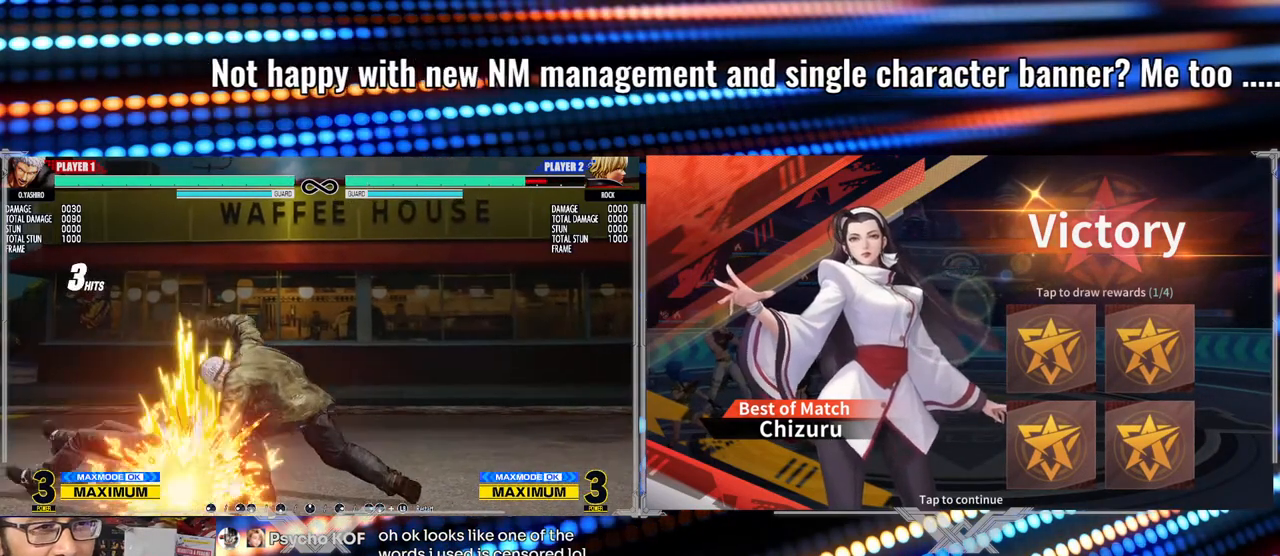
{"buttons": [], "left_stick": "center", "events": []}
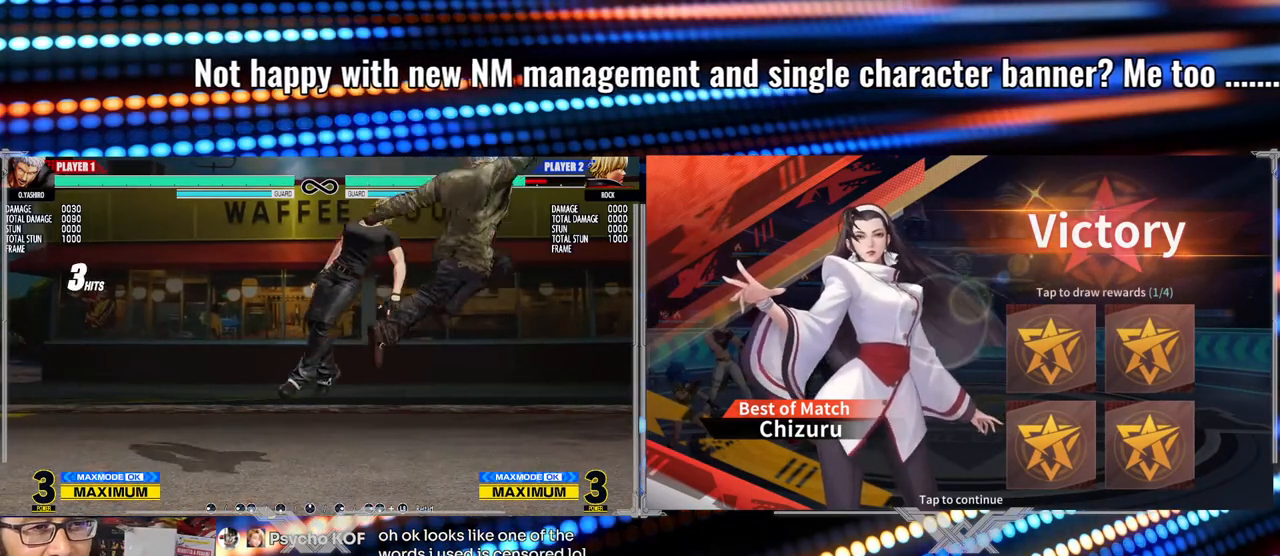
{"buttons": [], "left_stick": "center", "events": []}
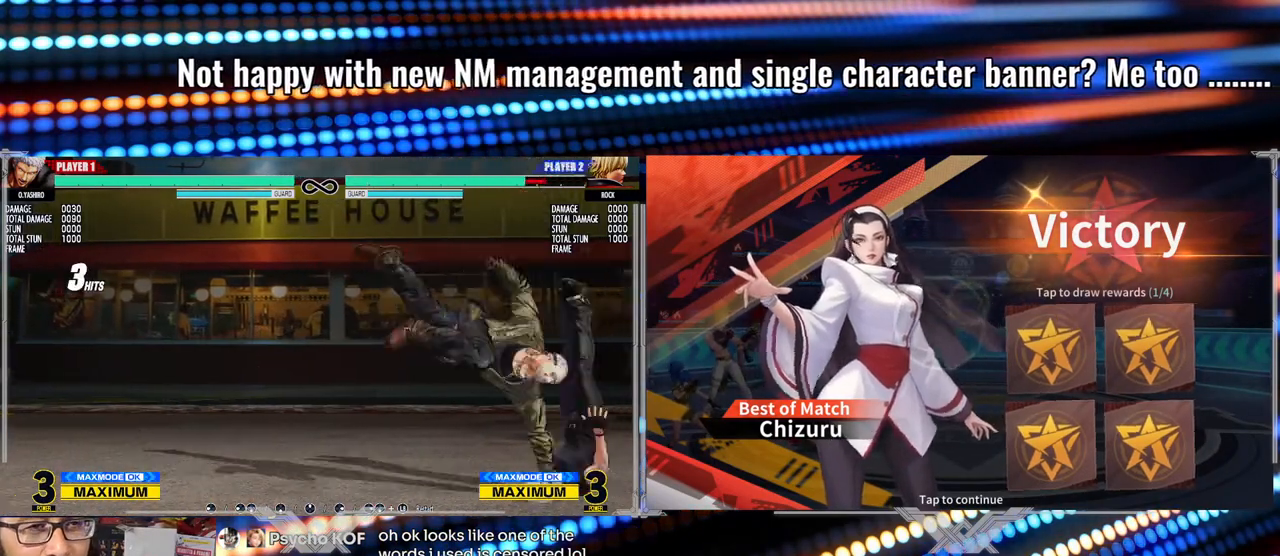
{"buttons": [], "left_stick": "center", "events": []}
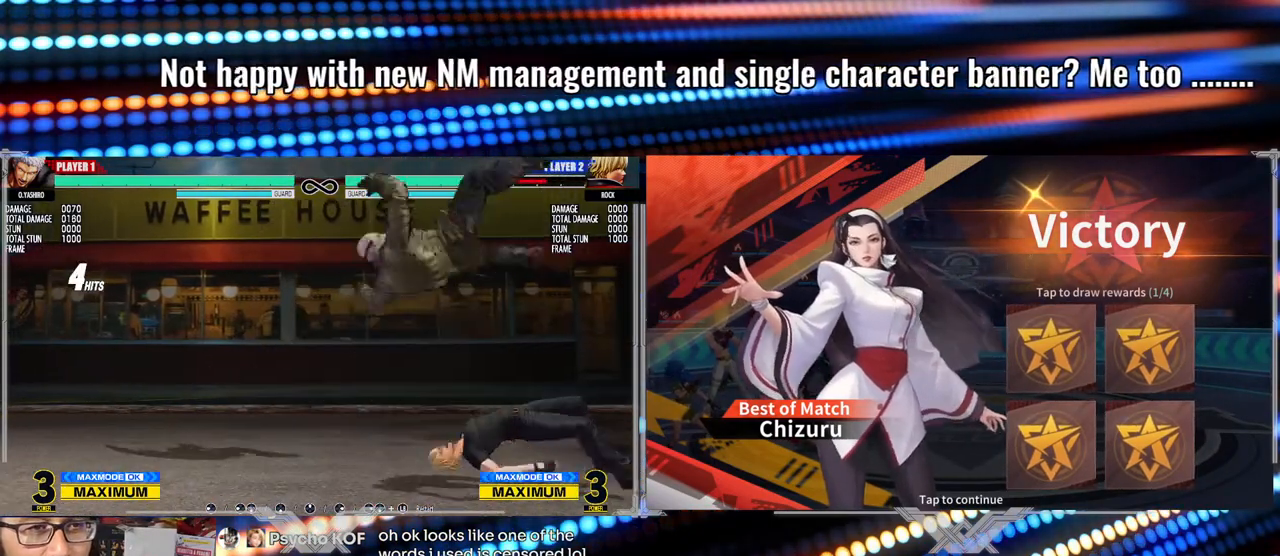
{"buttons": [], "left_stick": "center", "events": []}
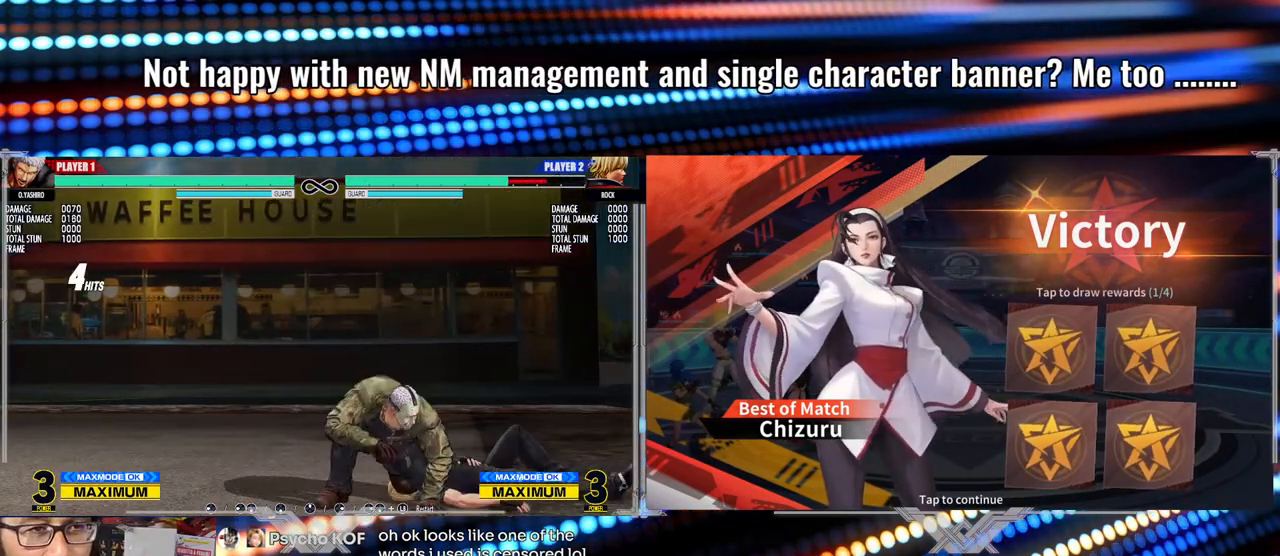
{"buttons": ["X"], "left_stick": "center", "events": [[500, "X", "down"]]}
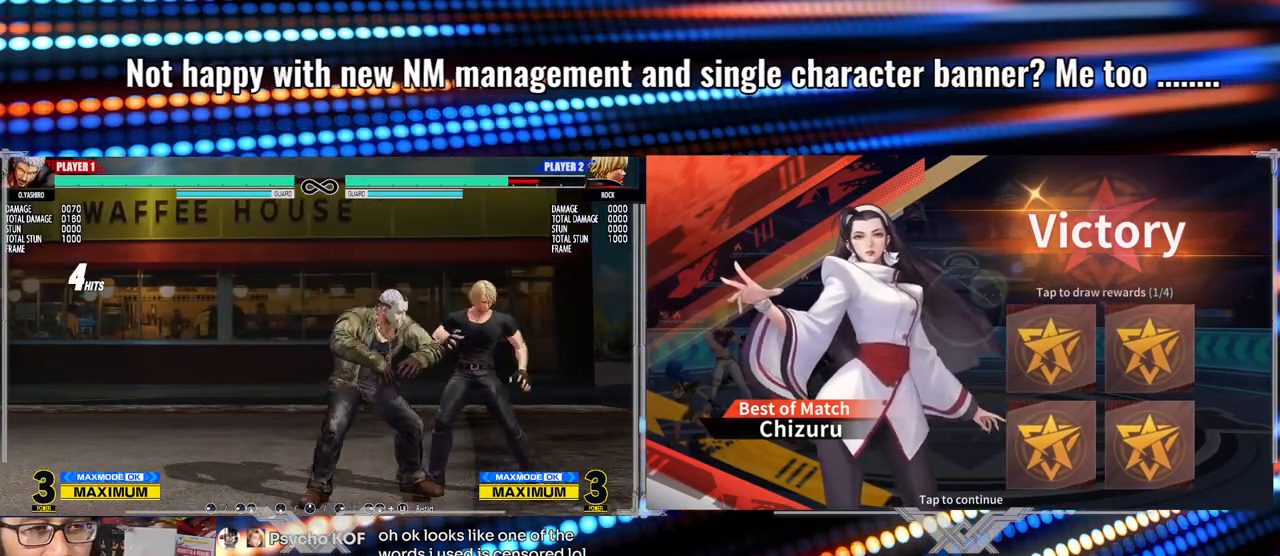
{"buttons": [], "left_stick": "center", "events": [[100, "X", "up"], [283, "Y", "down"], [367, "Y", "up"]]}
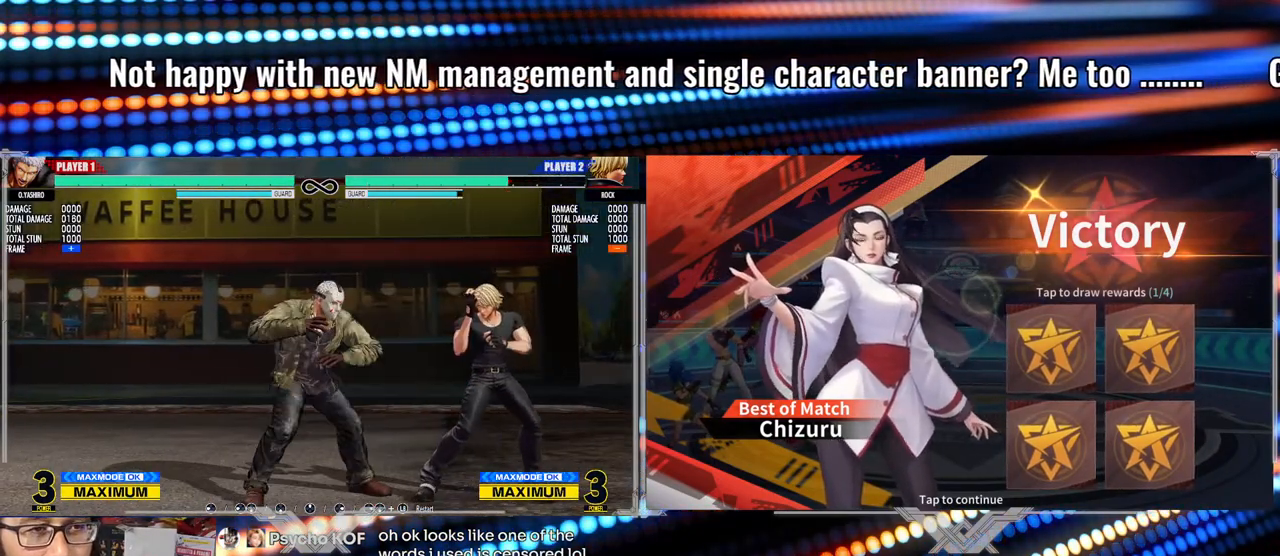
{"buttons": [], "left_stick": "center", "events": []}
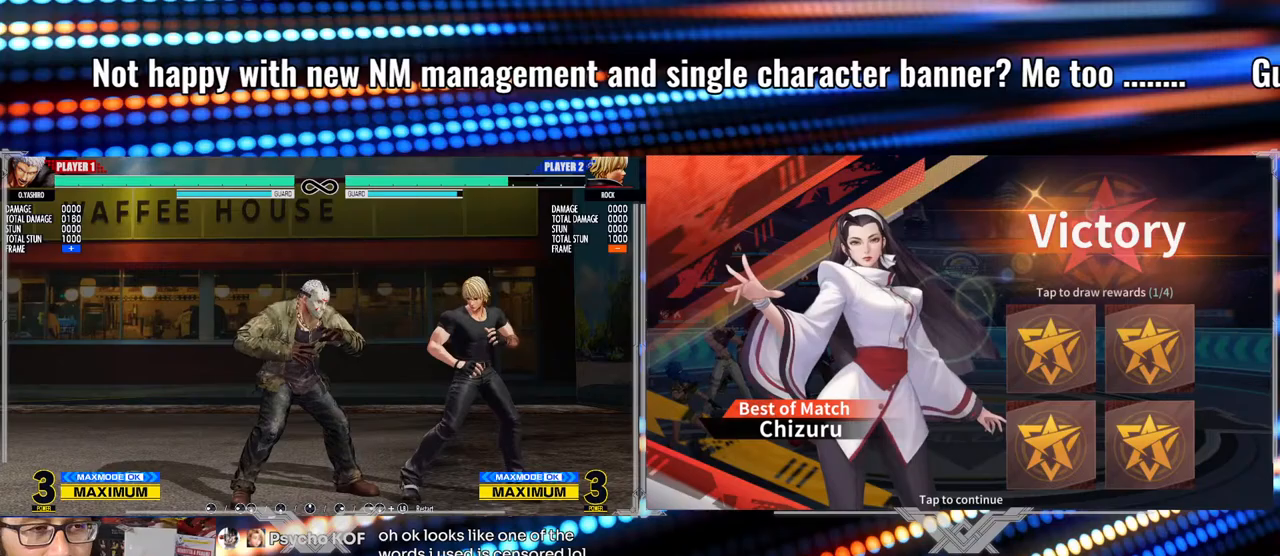
{"buttons": ["X"], "left_stick": "right", "events": [[150, "left_stick", "right"], [200, "left_stick", "center"], [267, "left_stick", "right"], [317, "left_stick", "down"], [433, "left_stick", "right"], [500, "X", "down"]]}
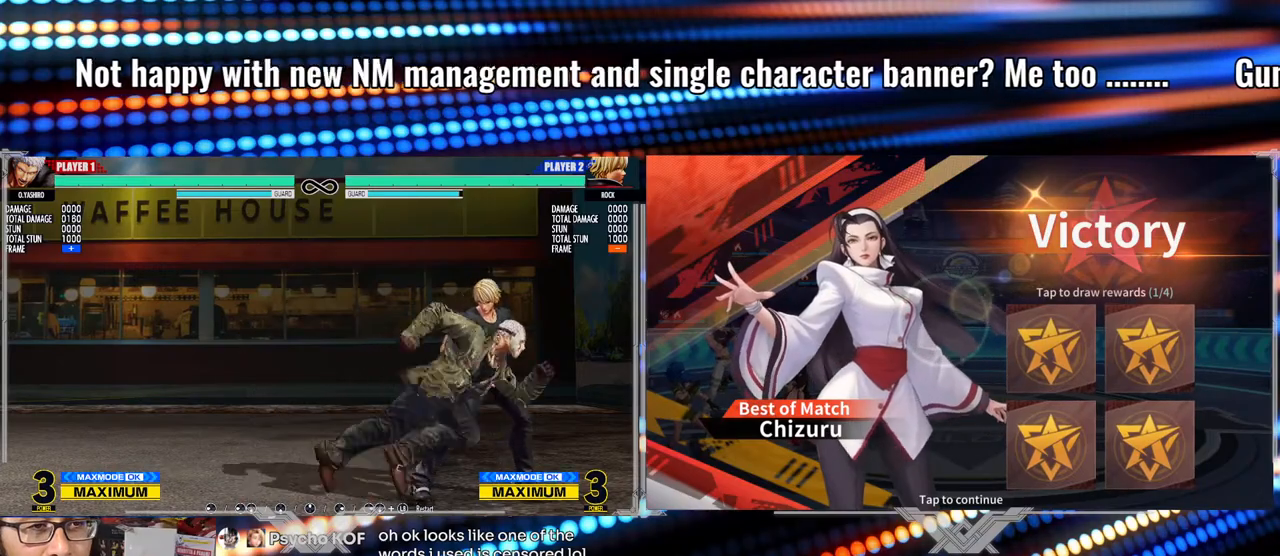
{"buttons": ["X"], "left_stick": "center", "events": [[33, "left_stick", "center"]]}
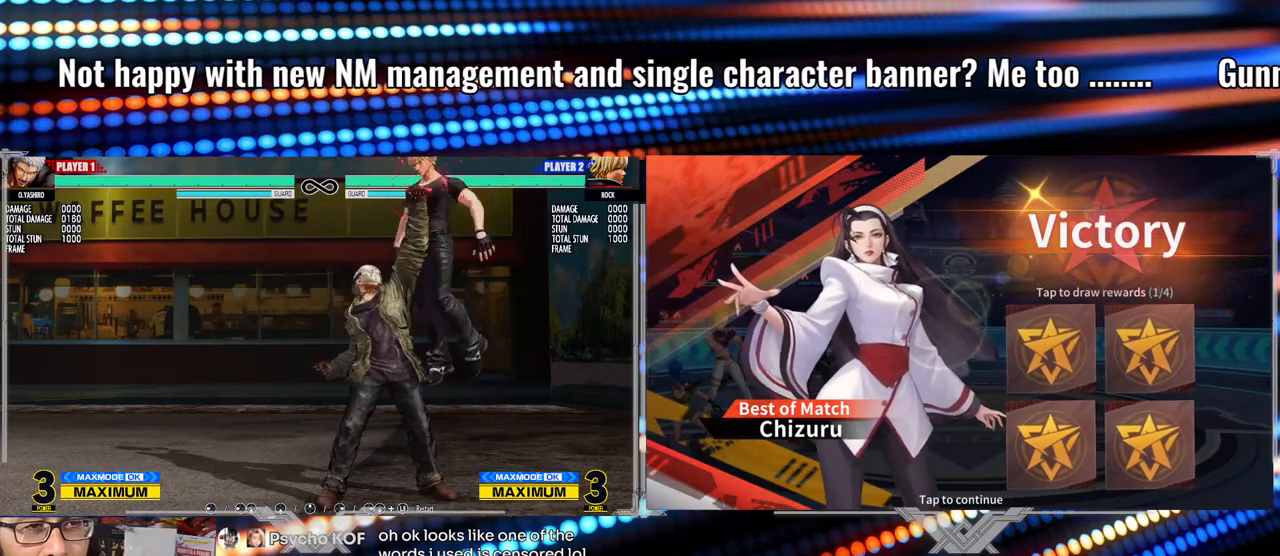
{"buttons": [], "left_stick": "center", "events": [[83, "X", "up"]]}